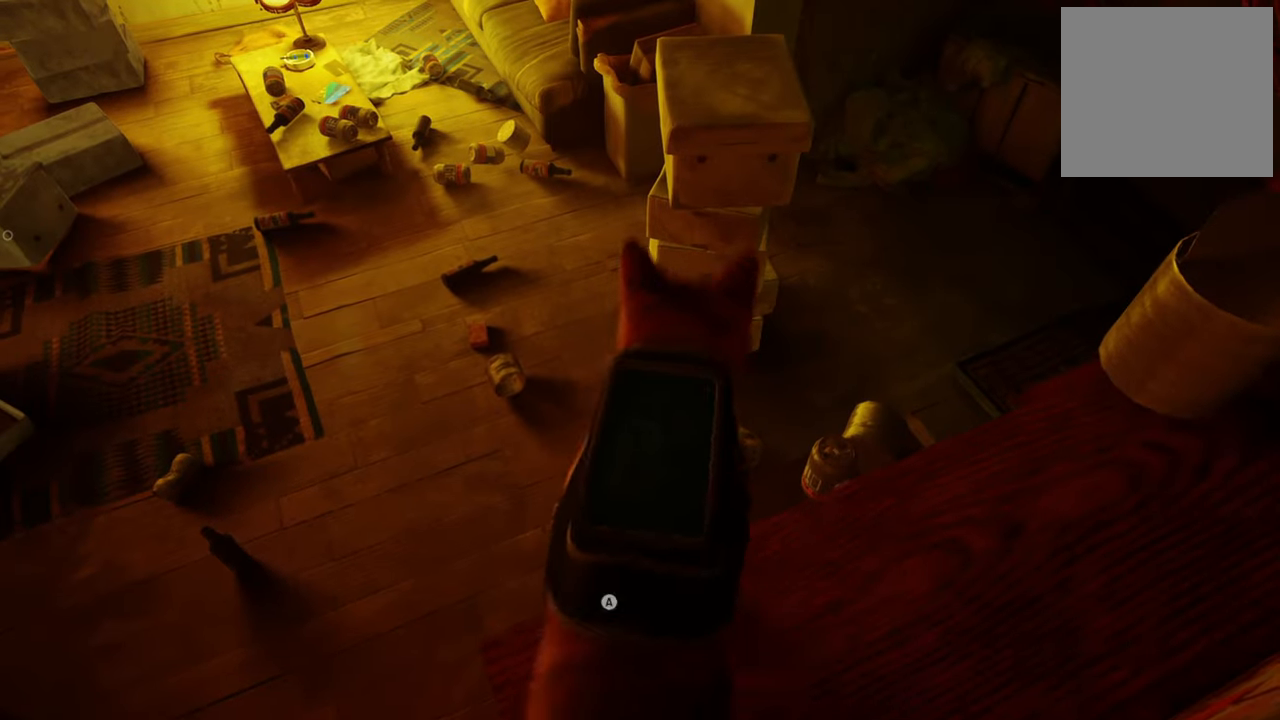
Gameplay with a controller (Xbox layout); each line is a JSON object with the inputs held at the frame after it. "events" lists button and stick changes between this image and that frame as [ms after this image, input, new state], when the widget could be followed in between. Not read: Z.
{"buttons": [], "left_stick": "up", "right_stick": "center", "events": [[140, "A", "down"], [280, "A", "up"]]}
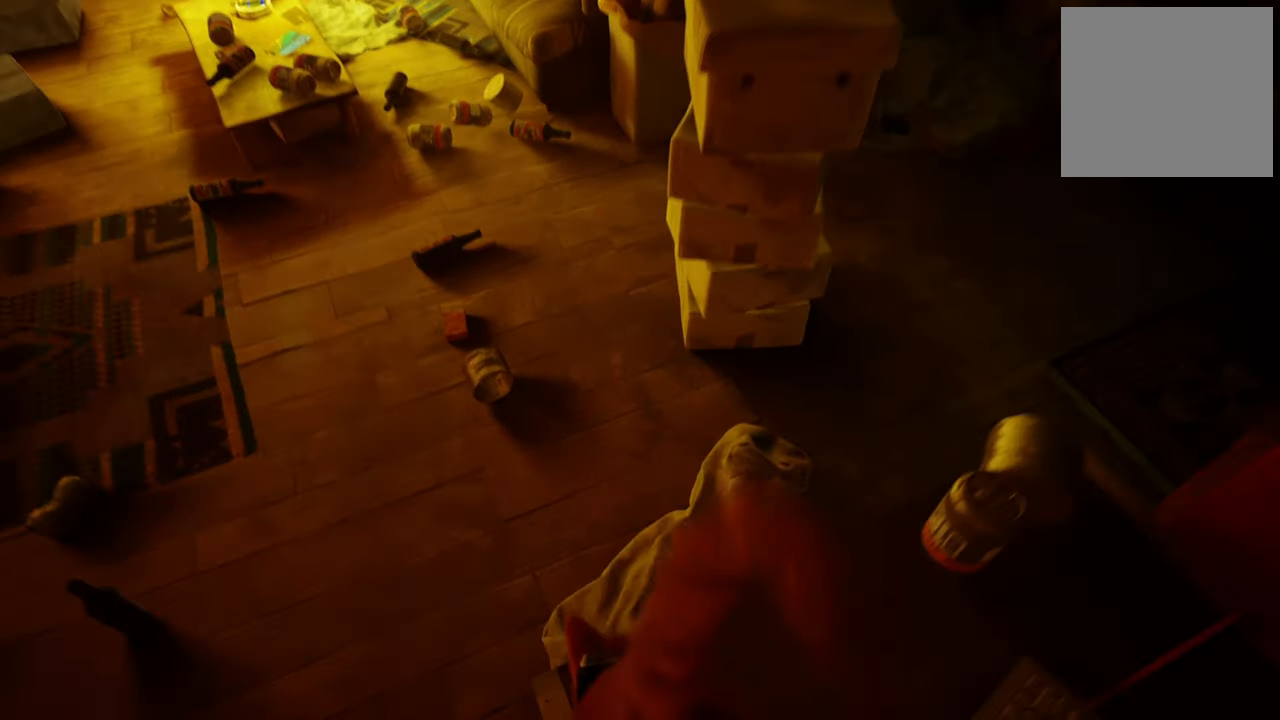
{"buttons": ["A"], "left_stick": "up-right", "right_stick": "center", "events": [[420, "A", "down"], [460, "left_stick", "up-right"]]}
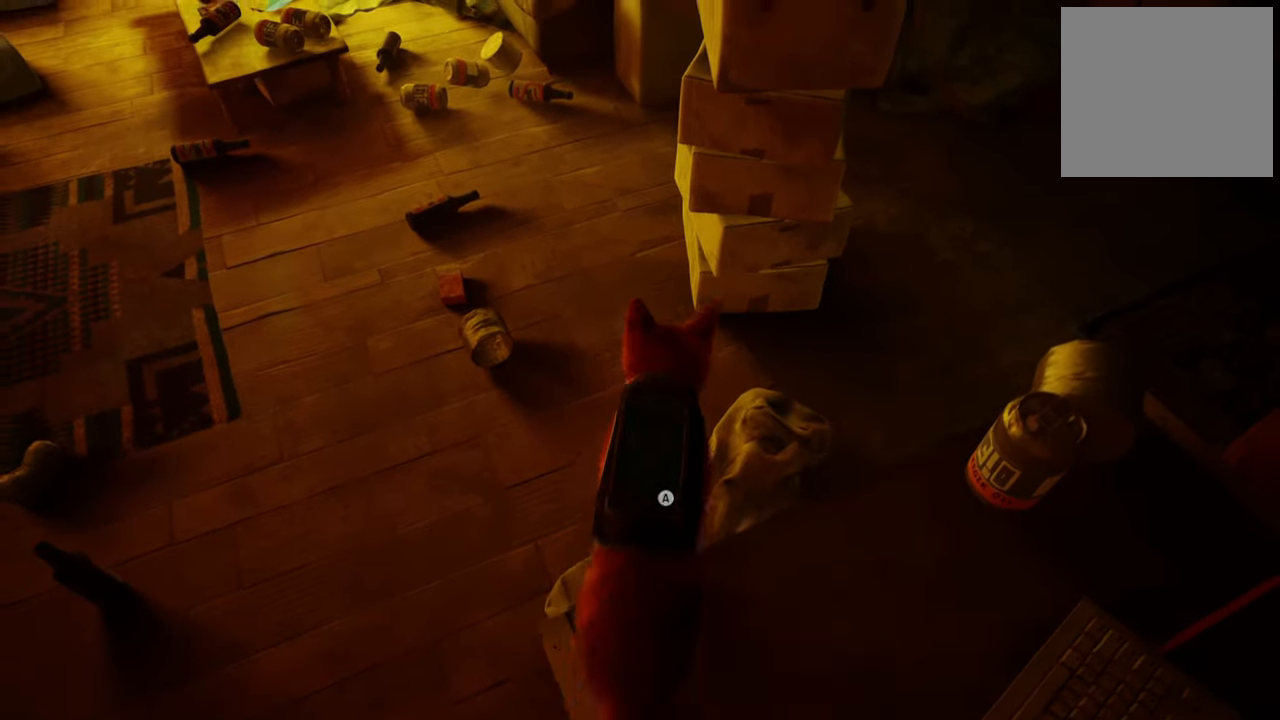
{"buttons": [], "left_stick": "up-right", "right_stick": "right", "events": [[120, "A", "up"], [500, "right_stick", "right"]]}
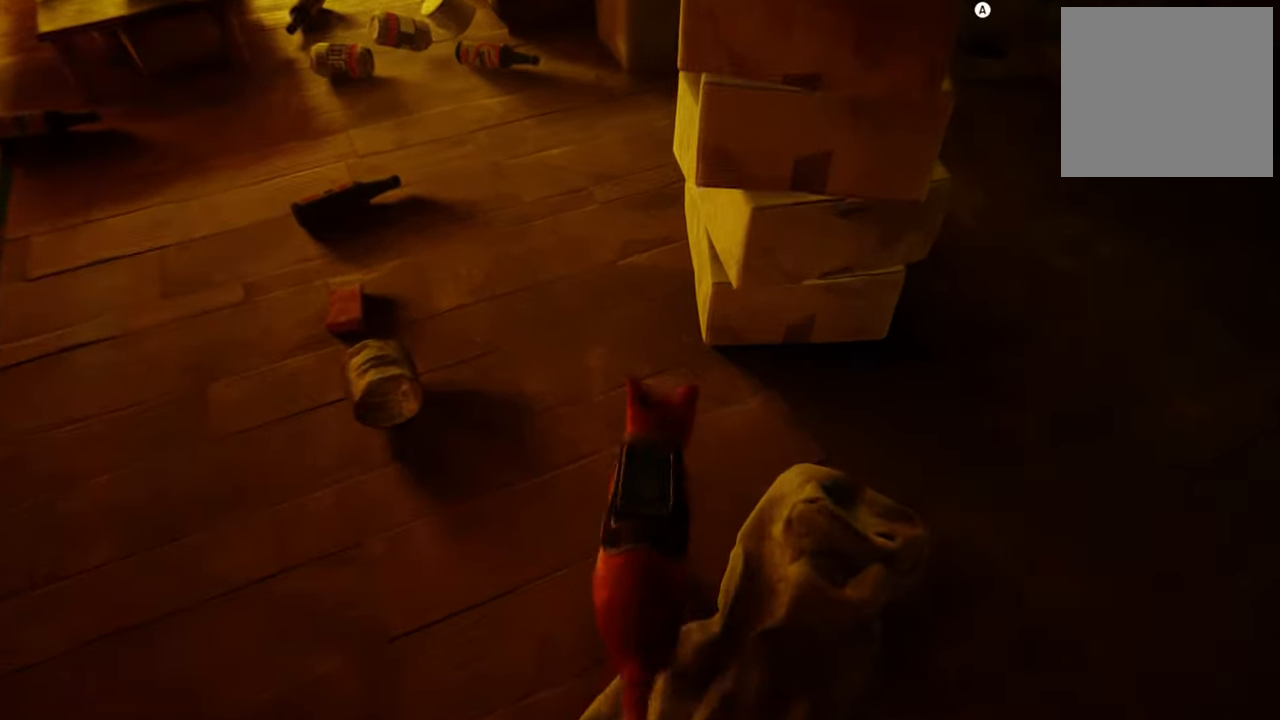
{"buttons": [], "left_stick": "up", "right_stick": "center", "events": [[380, "right_stick", "center"], [480, "left_stick", "up"]]}
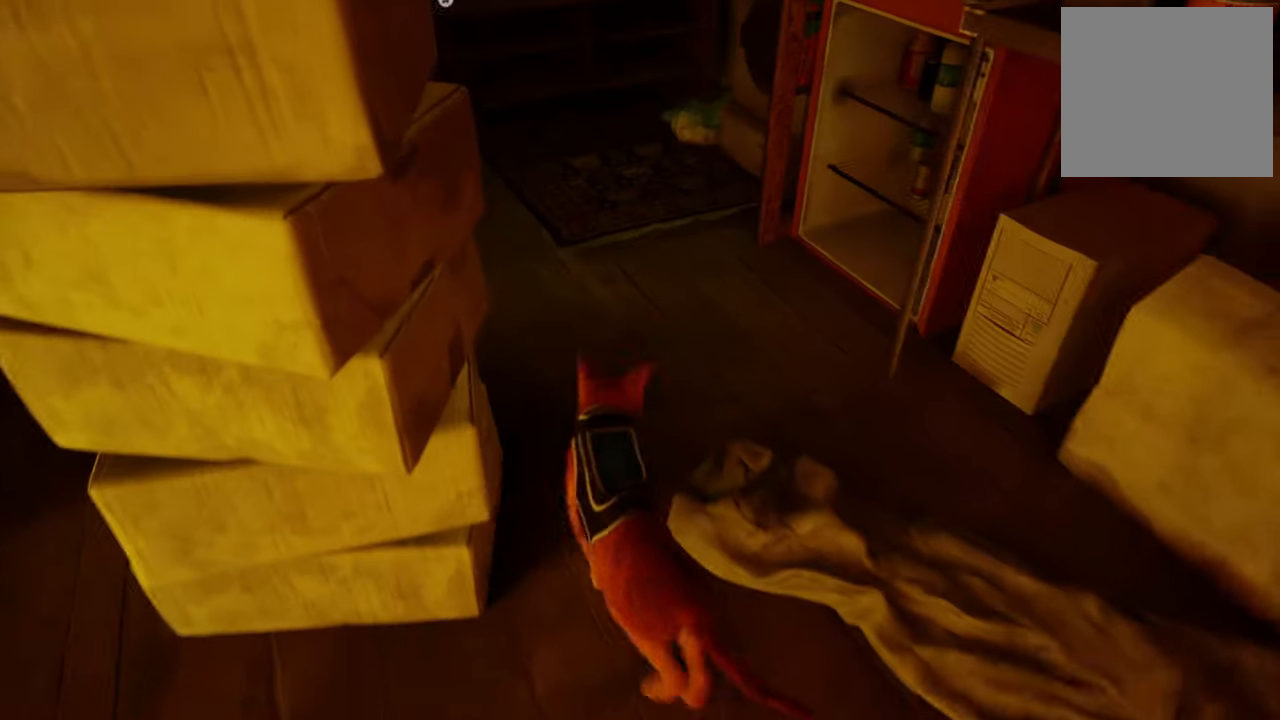
{"buttons": [], "left_stick": "up", "right_stick": "center", "events": [[120, "A", "down"], [260, "A", "up"]]}
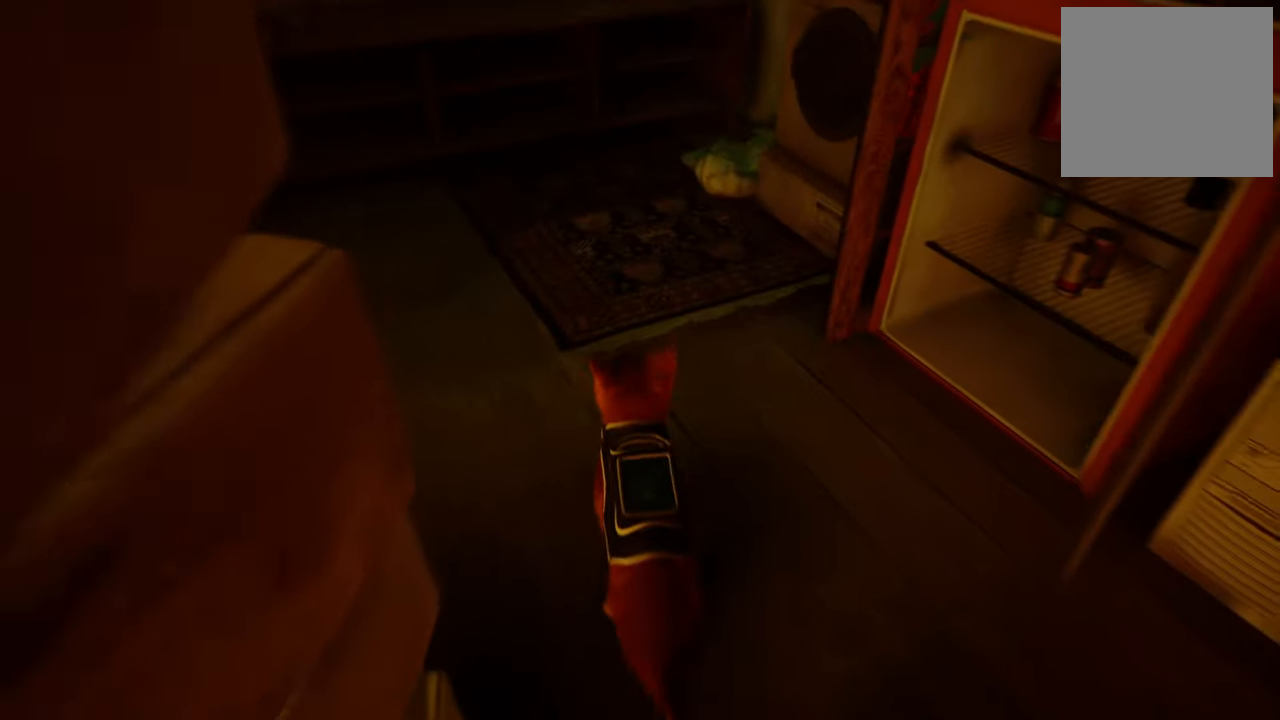
{"buttons": [], "left_stick": "center", "right_stick": "up-left", "events": [[180, "right_stick", "up-left"], [320, "left_stick", "center"]]}
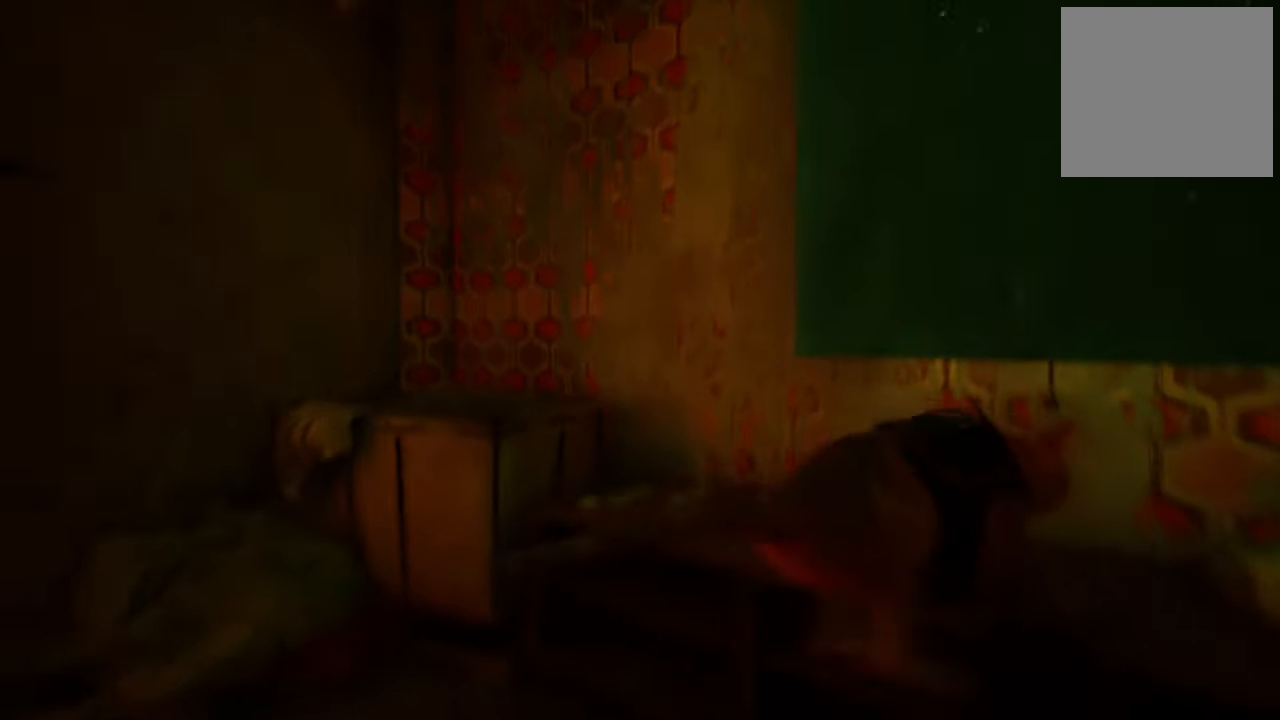
{"buttons": [], "left_stick": "center", "right_stick": "down-left", "events": [[20, "right_stick", "center"], [280, "right_stick", "down-left"]]}
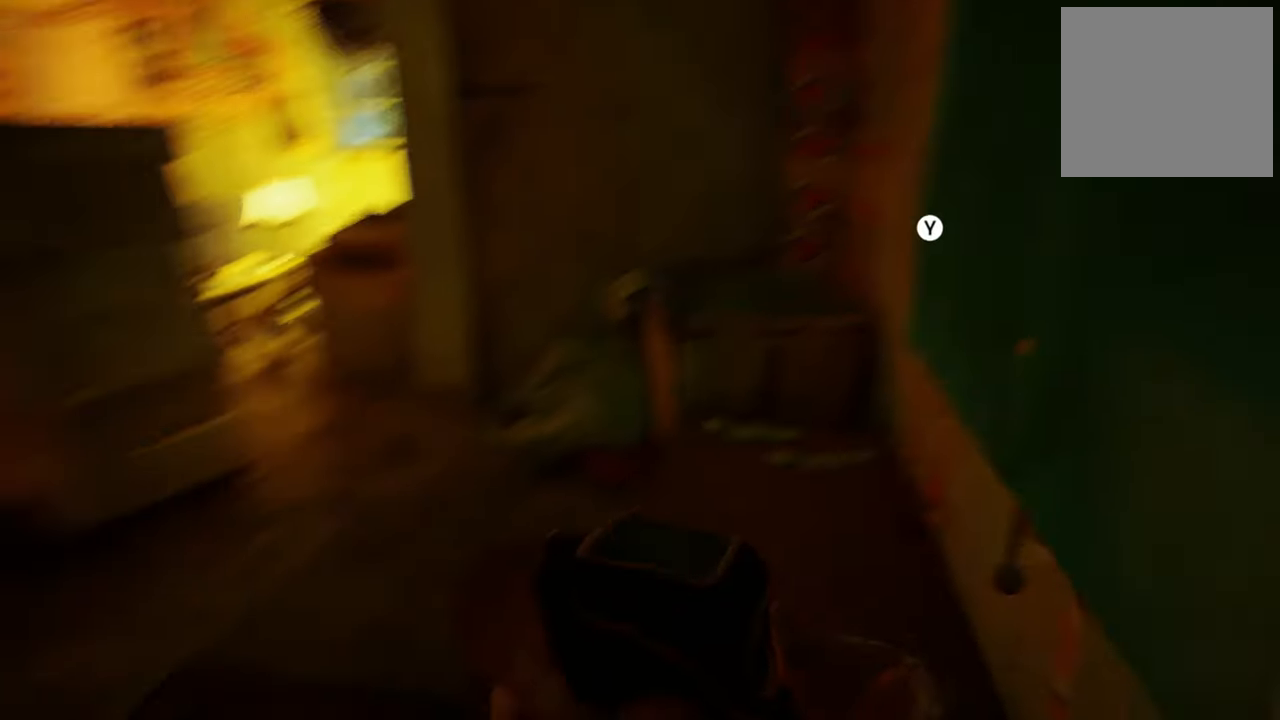
{"buttons": [], "left_stick": "up", "right_stick": "center", "events": [[140, "right_stick", "center"], [240, "left_stick", "up"]]}
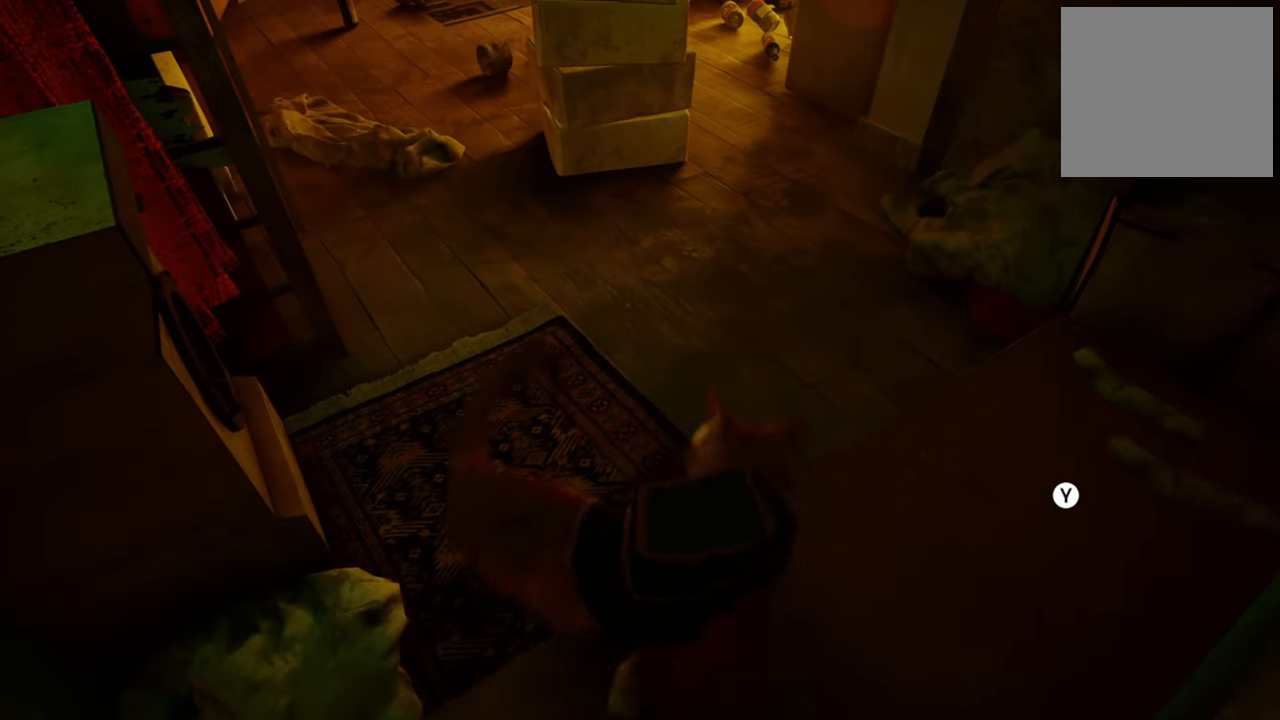
{"buttons": [], "left_stick": "up", "right_stick": "center", "events": [[20, "A", "down"], [160, "A", "up"]]}
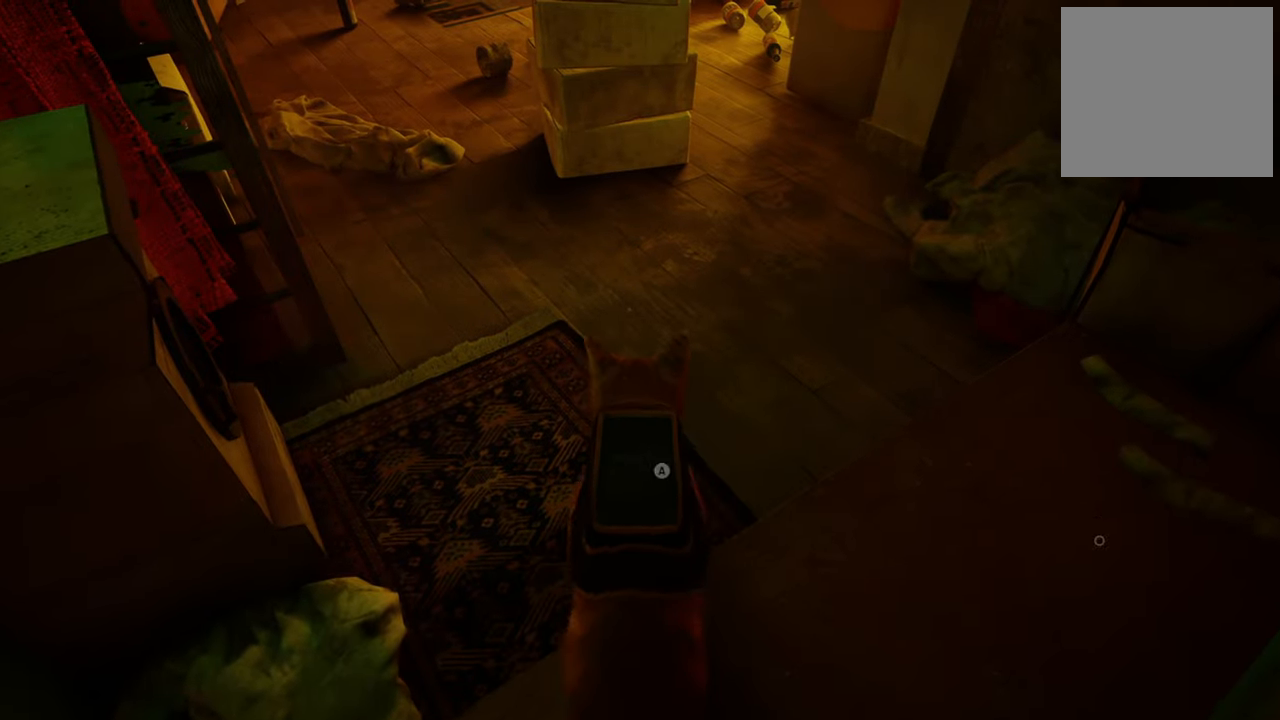
{"buttons": [], "left_stick": "center", "right_stick": "up-left", "events": [[380, "left_stick", "center"], [460, "right_stick", "up-left"]]}
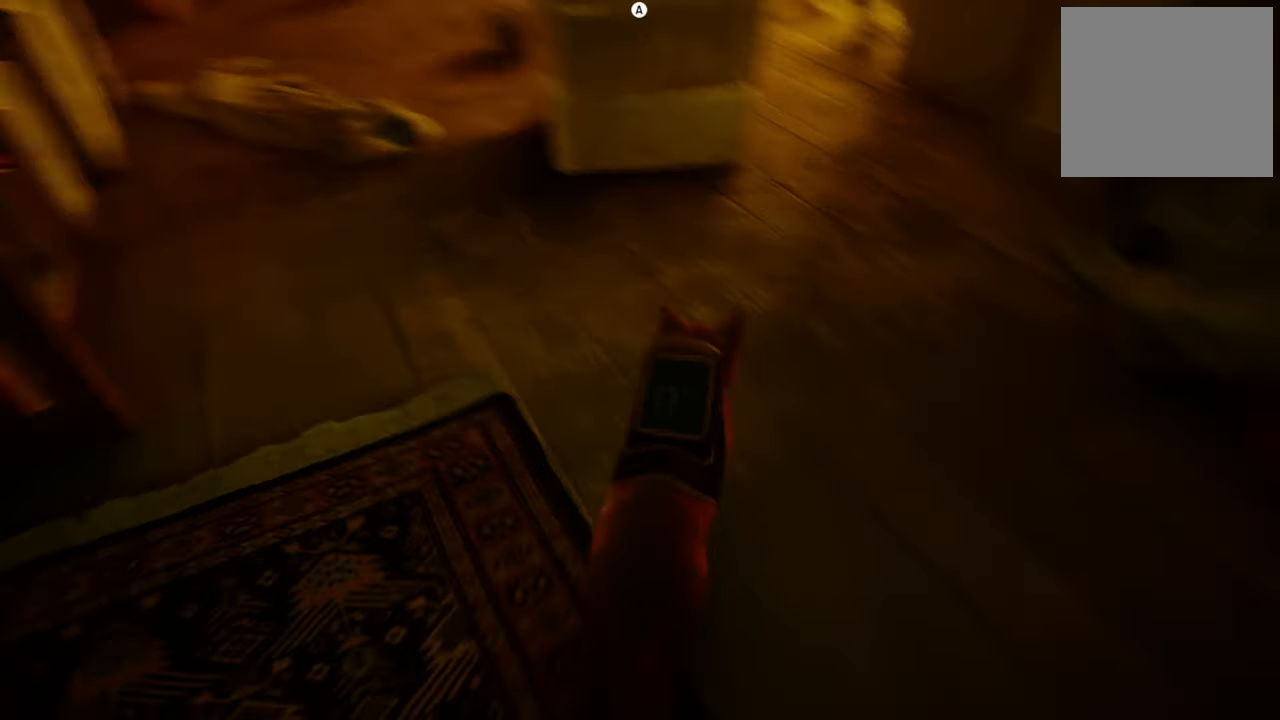
{"buttons": [], "left_stick": "center", "right_stick": "up-left", "events": []}
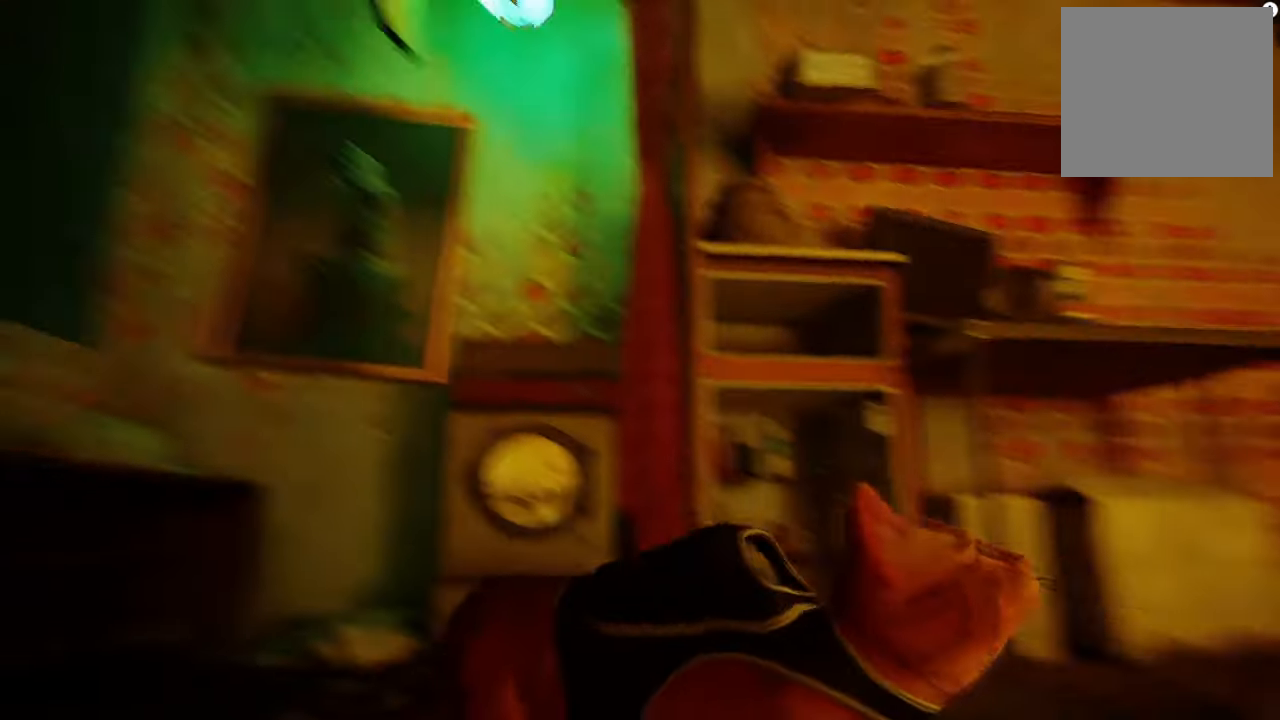
{"buttons": [], "left_stick": "center", "right_stick": "down-left", "events": [[40, "right_stick", "center"], [480, "right_stick", "down-left"]]}
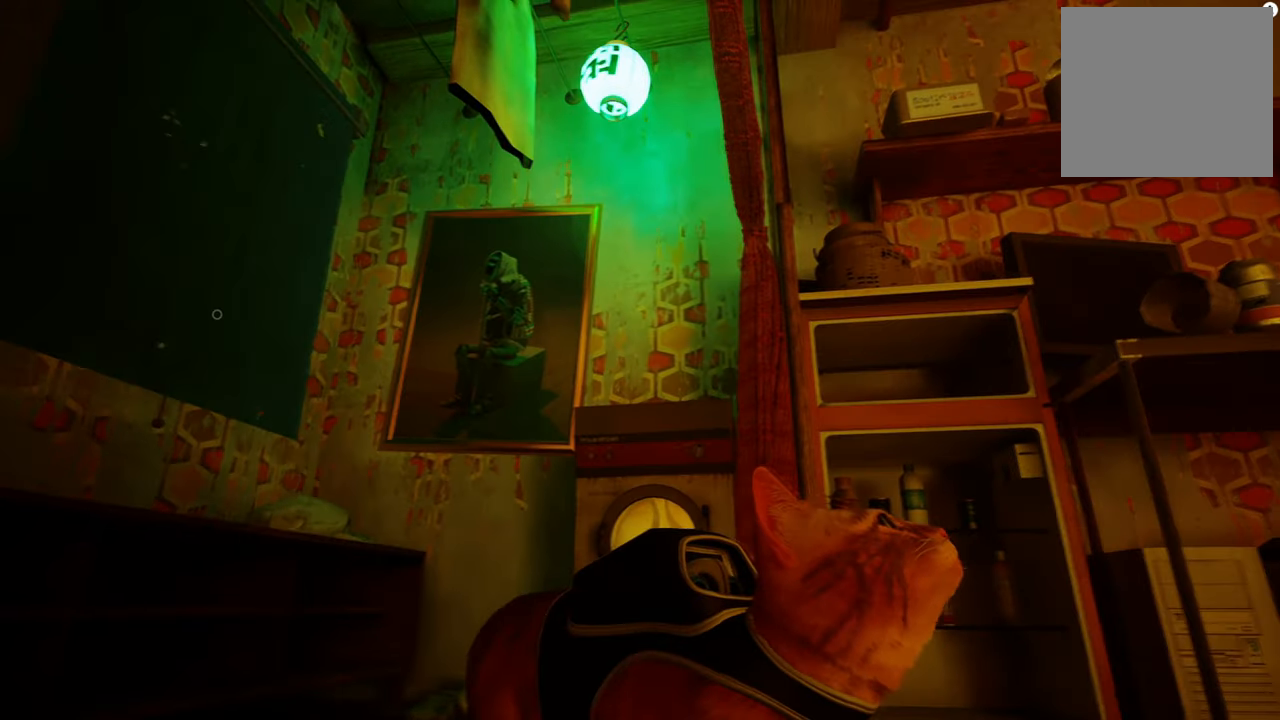
{"buttons": [], "left_stick": "center", "right_stick": "center", "events": [[260, "right_stick", "center"]]}
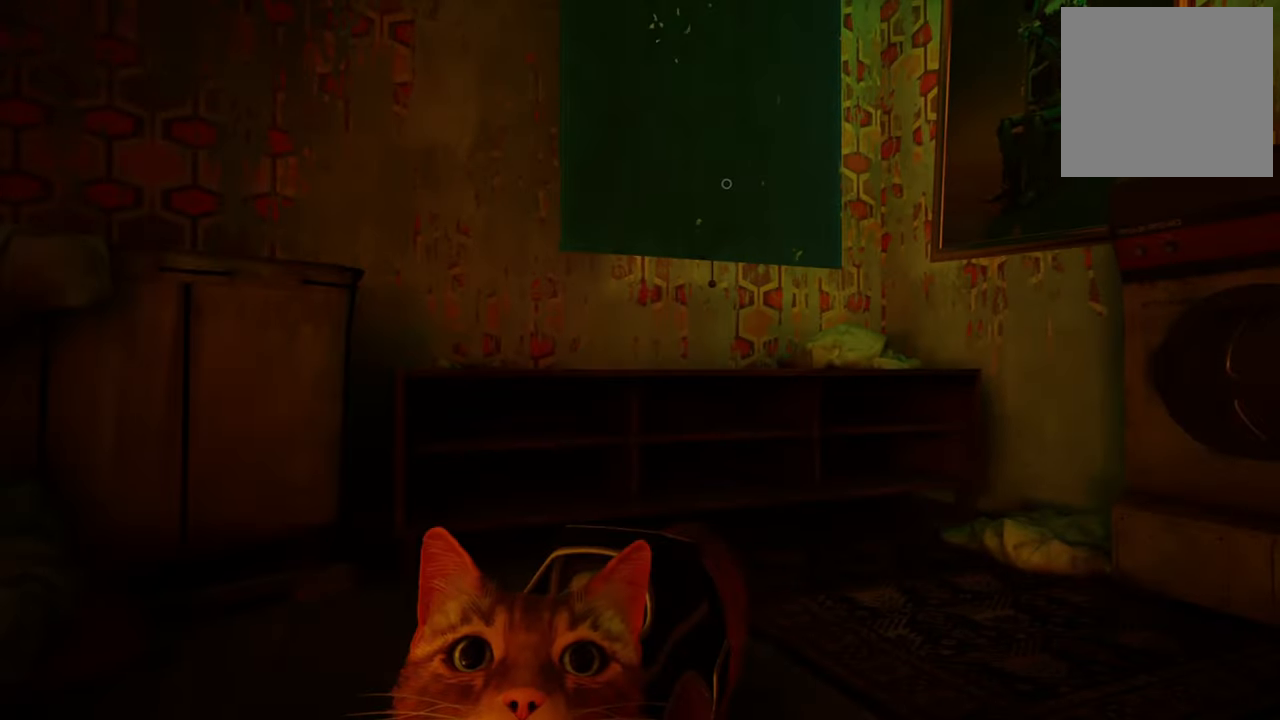
{"buttons": [], "left_stick": "up", "right_stick": "center", "events": [[400, "left_stick", "up"]]}
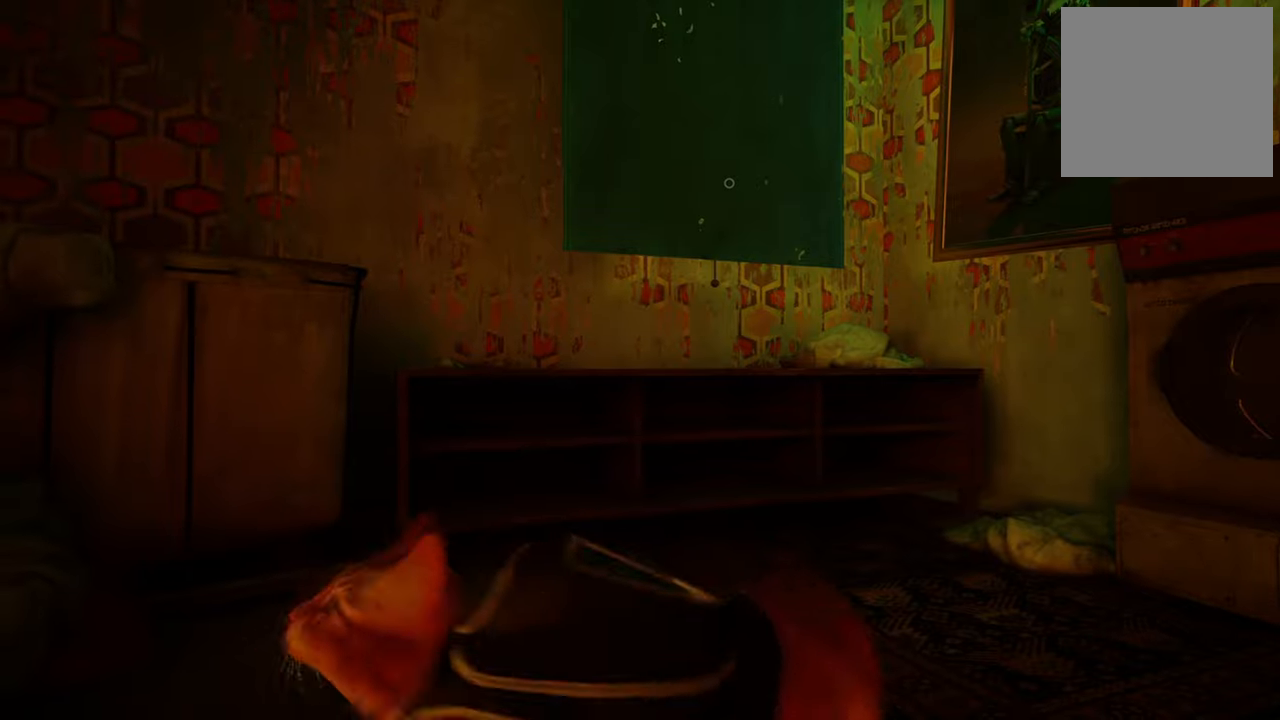
{"buttons": [], "left_stick": "up", "right_stick": "center", "events": [[280, "A", "down"], [460, "A", "up"]]}
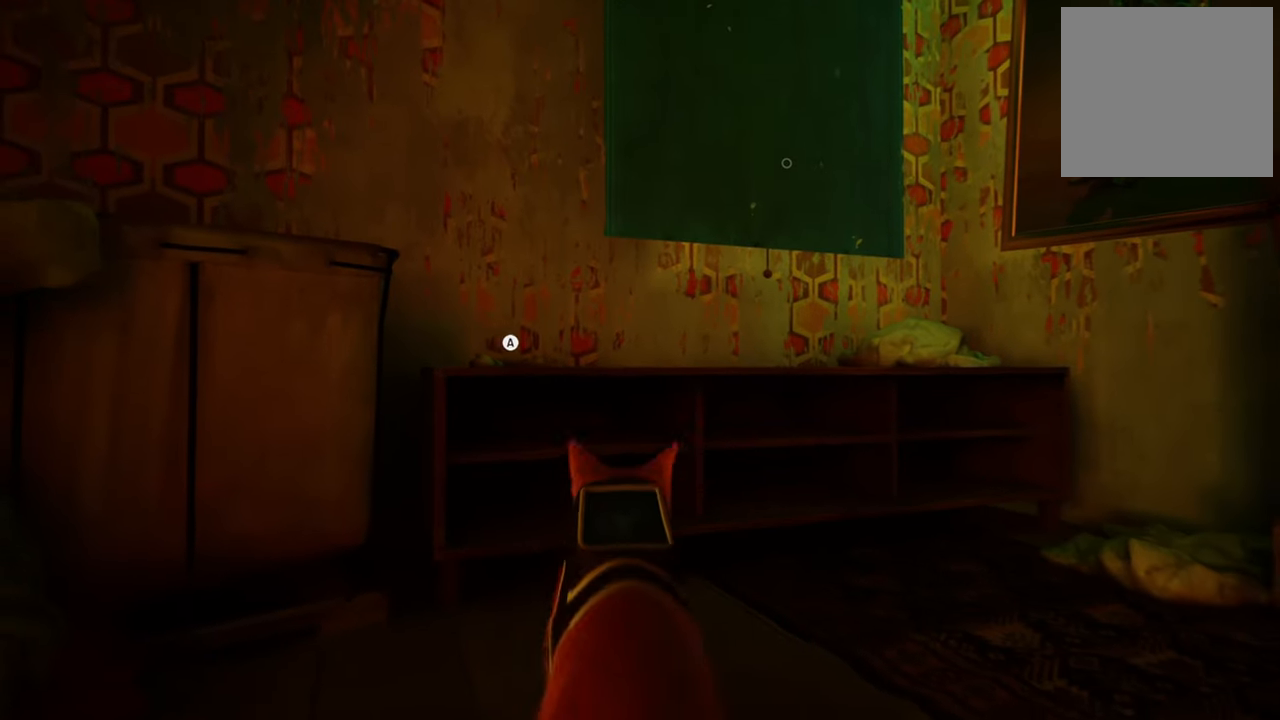
{"buttons": [], "left_stick": "up-right", "right_stick": "center", "events": [[60, "left_stick", "up-right"]]}
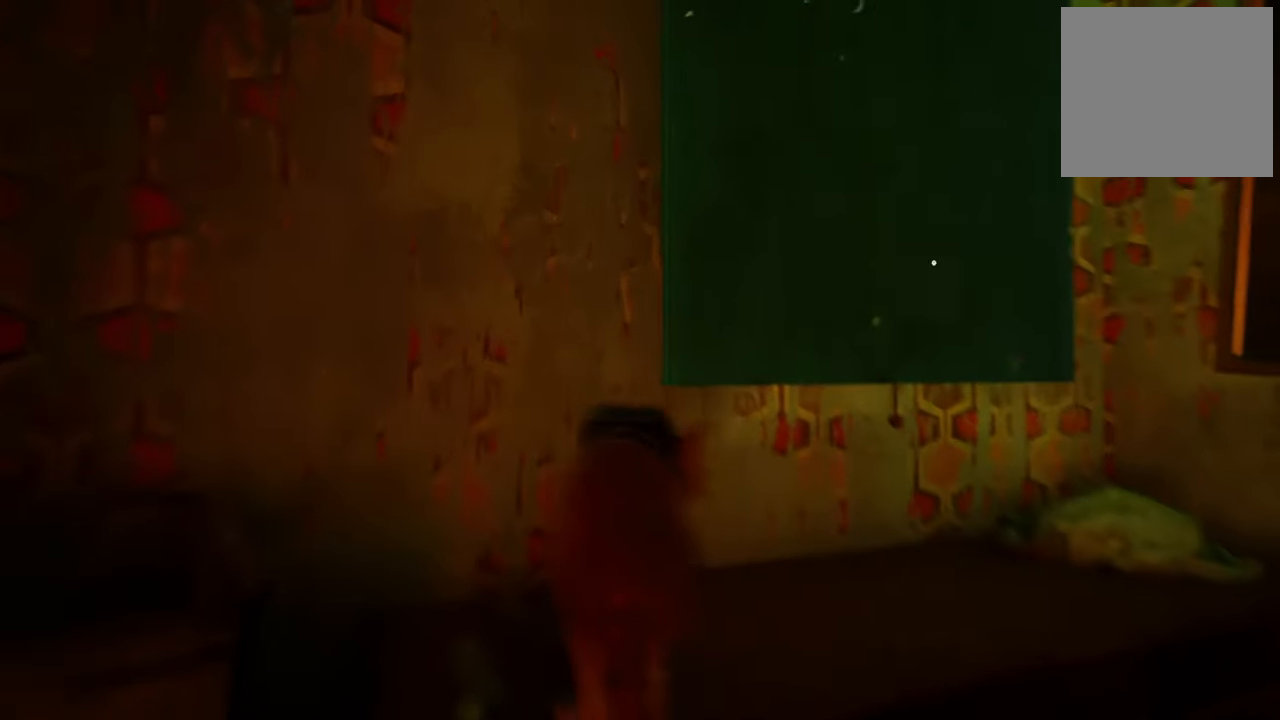
{"buttons": [], "left_stick": "center", "right_stick": "center", "events": [[40, "right_stick", "right"], [260, "right_stick", "center"], [400, "left_stick", "center"]]}
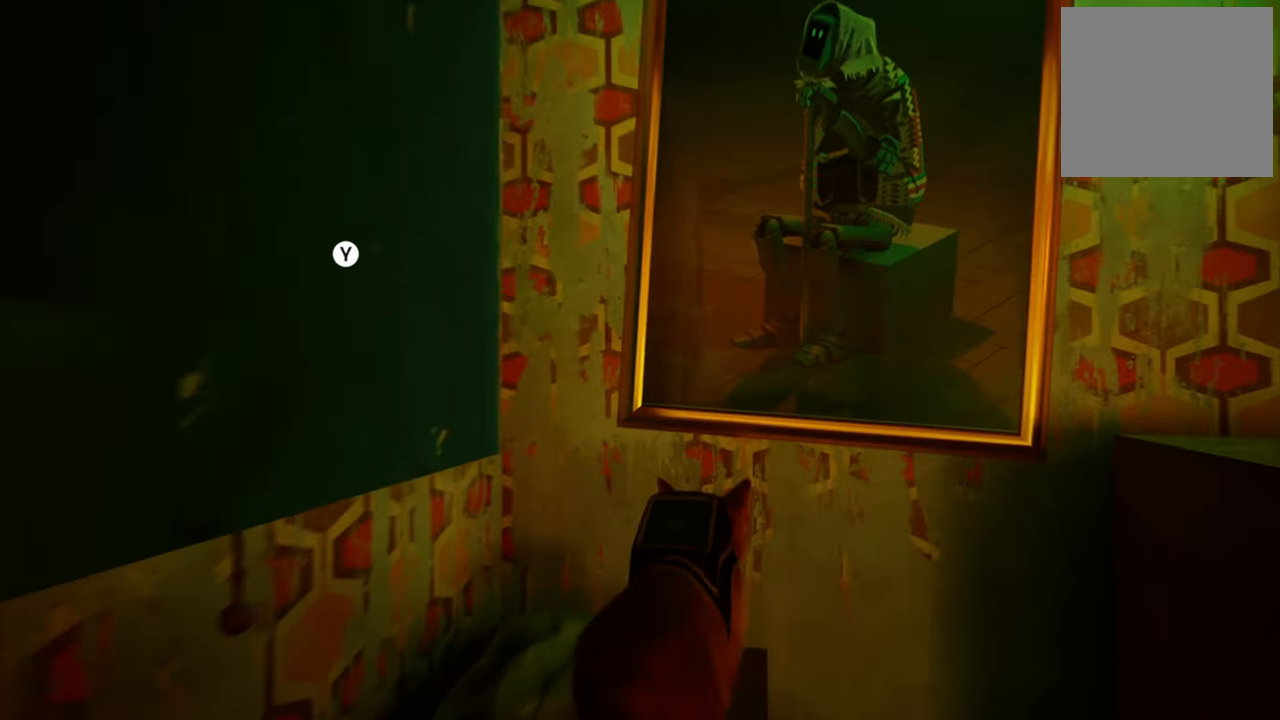
{"buttons": [], "left_stick": "center", "right_stick": "center", "events": [[140, "left_stick", "left"], [380, "left_stick", "center"]]}
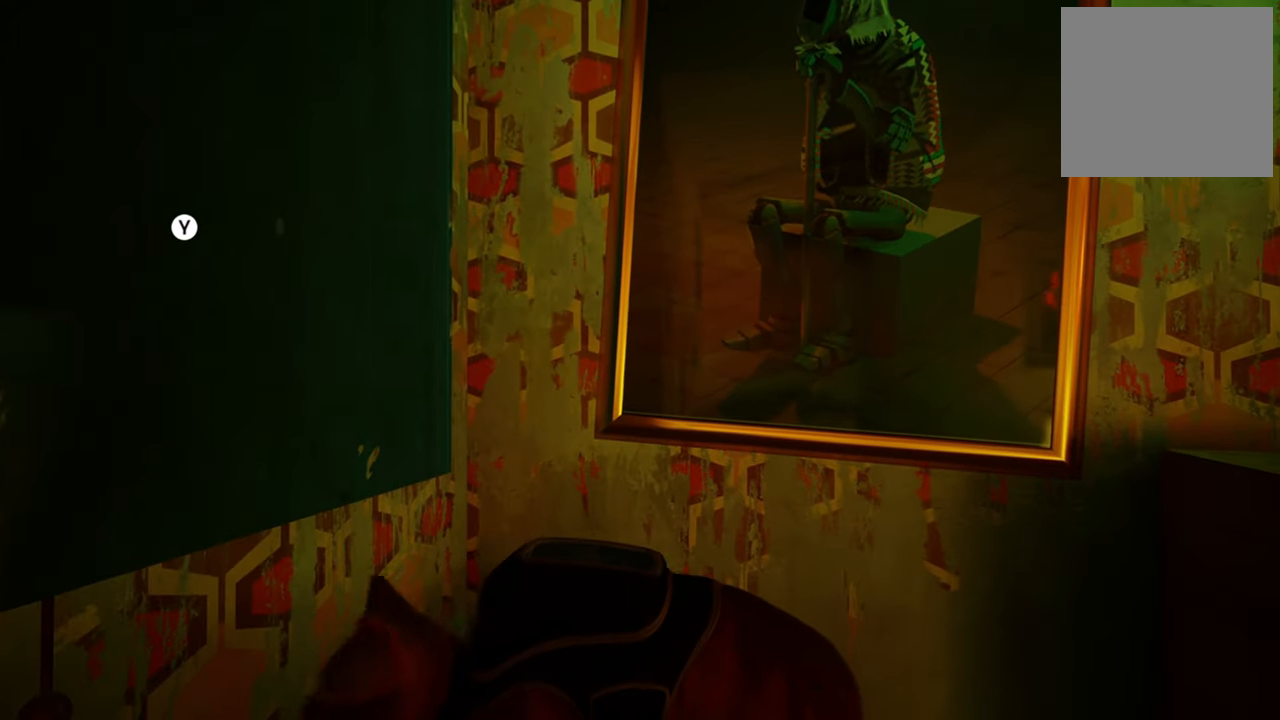
{"buttons": [], "left_stick": "center", "right_stick": "center", "events": [[180, "Y", "down"], [340, "Y", "up"]]}
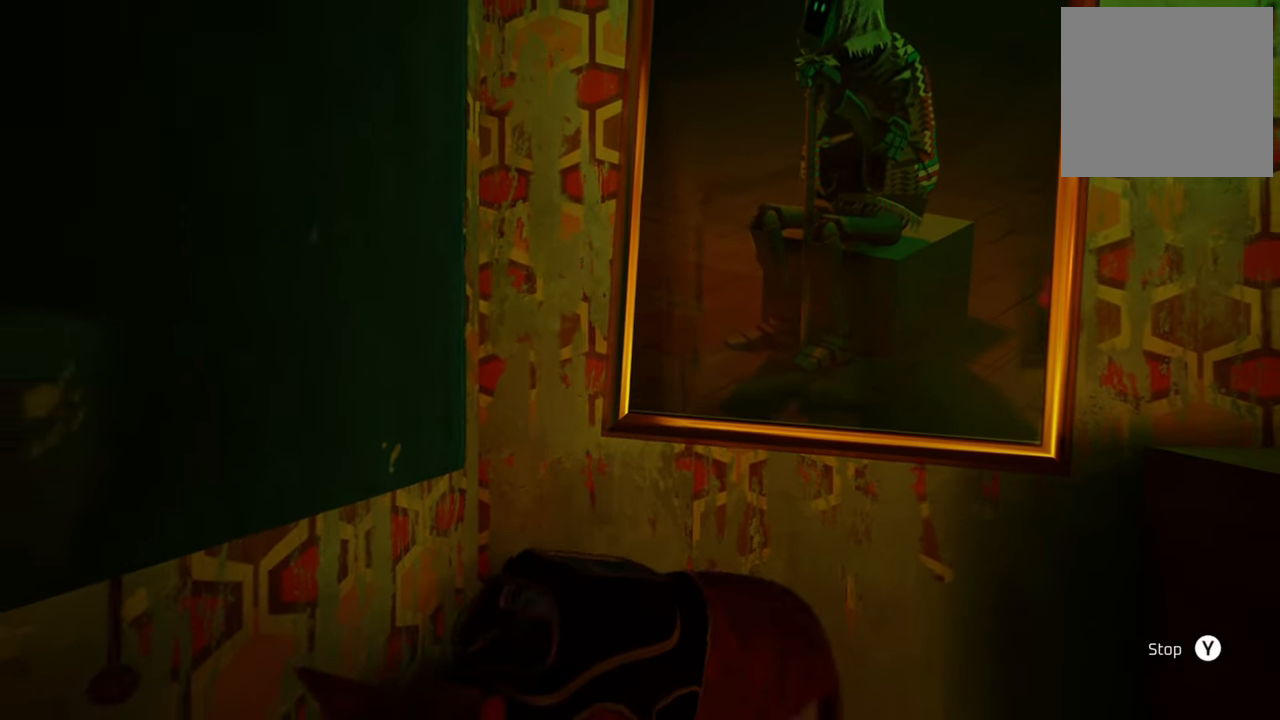
{"buttons": [], "left_stick": "center", "right_stick": "center", "events": [[200, "right_stick", "left"], [400, "right_stick", "center"]]}
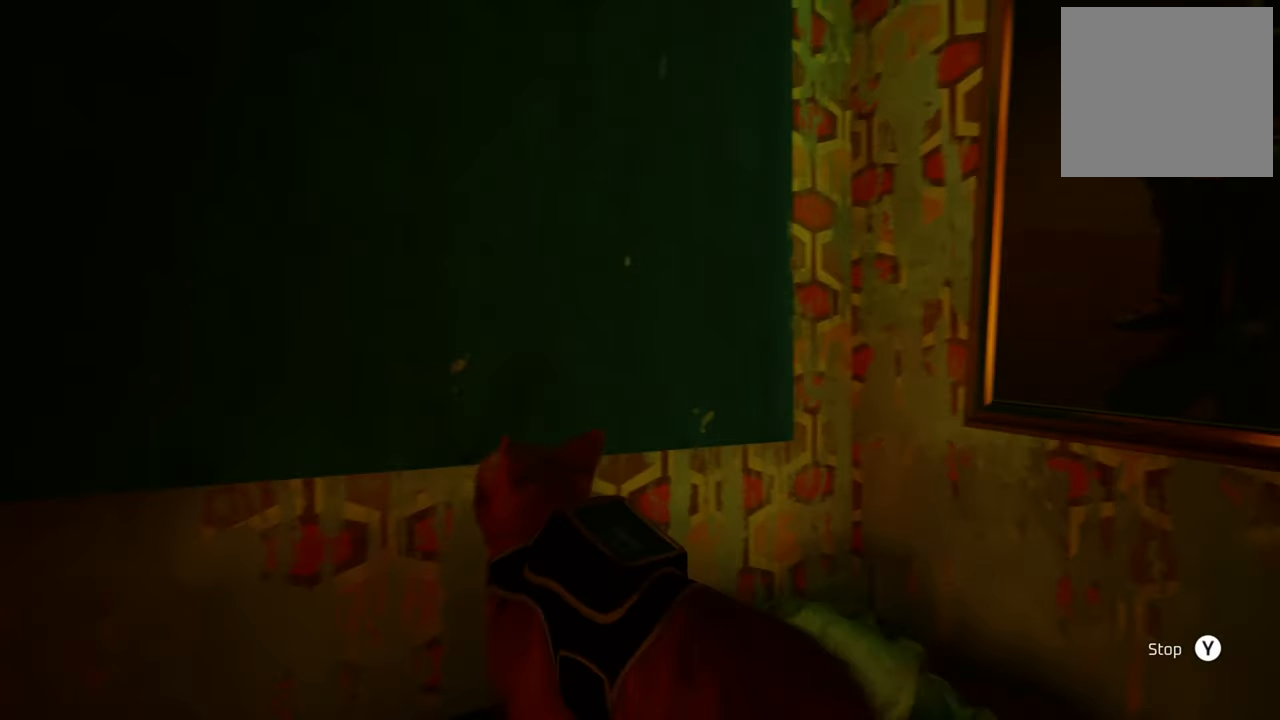
{"buttons": [], "left_stick": "center", "right_stick": "center", "events": []}
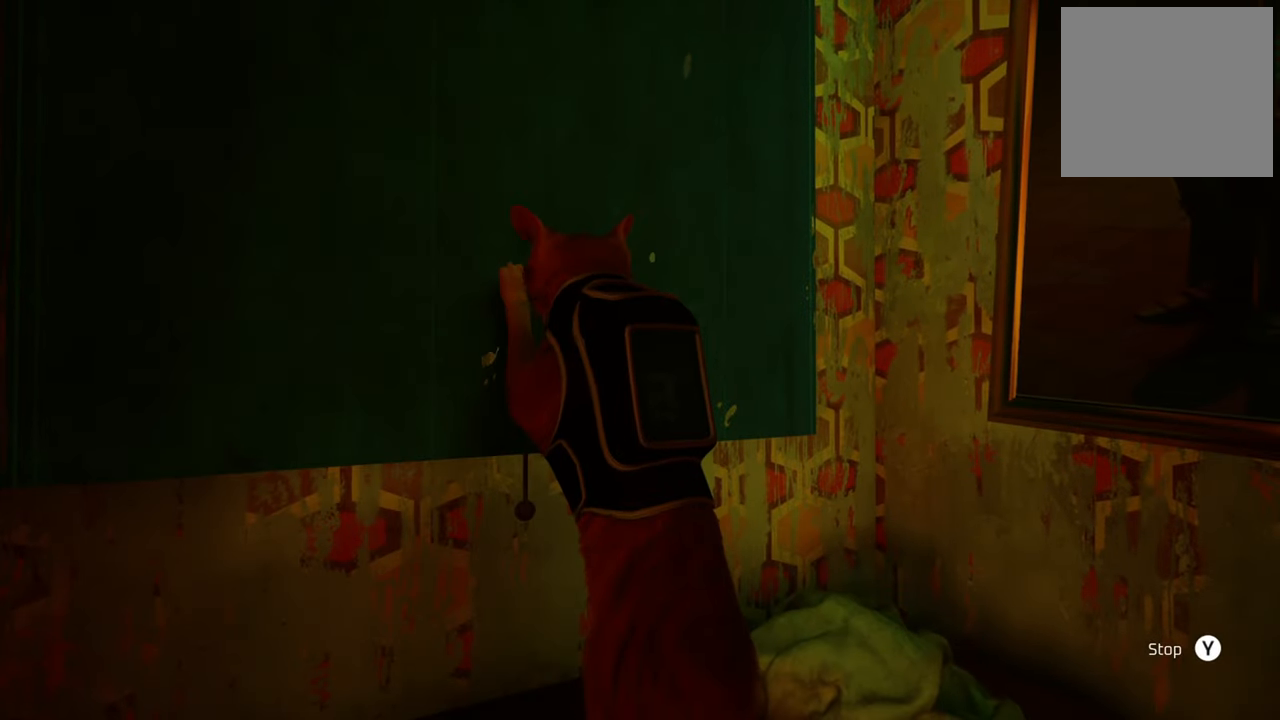
{"buttons": [], "left_stick": "center", "right_stick": "left", "events": [[320, "right_stick", "left"]]}
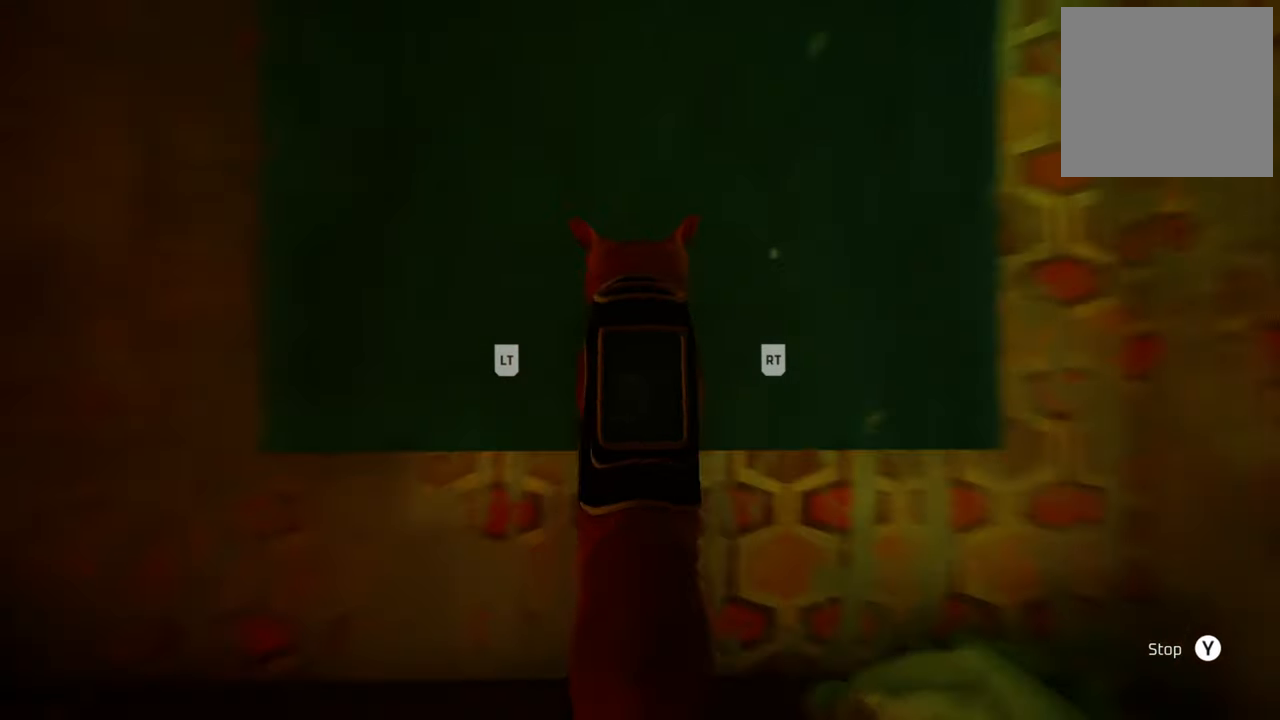
{"buttons": ["L2", "R2"], "left_stick": "center", "right_stick": "center", "events": [[60, "right_stick", "center"], [340, "L2", "down"], [460, "R2", "down"]]}
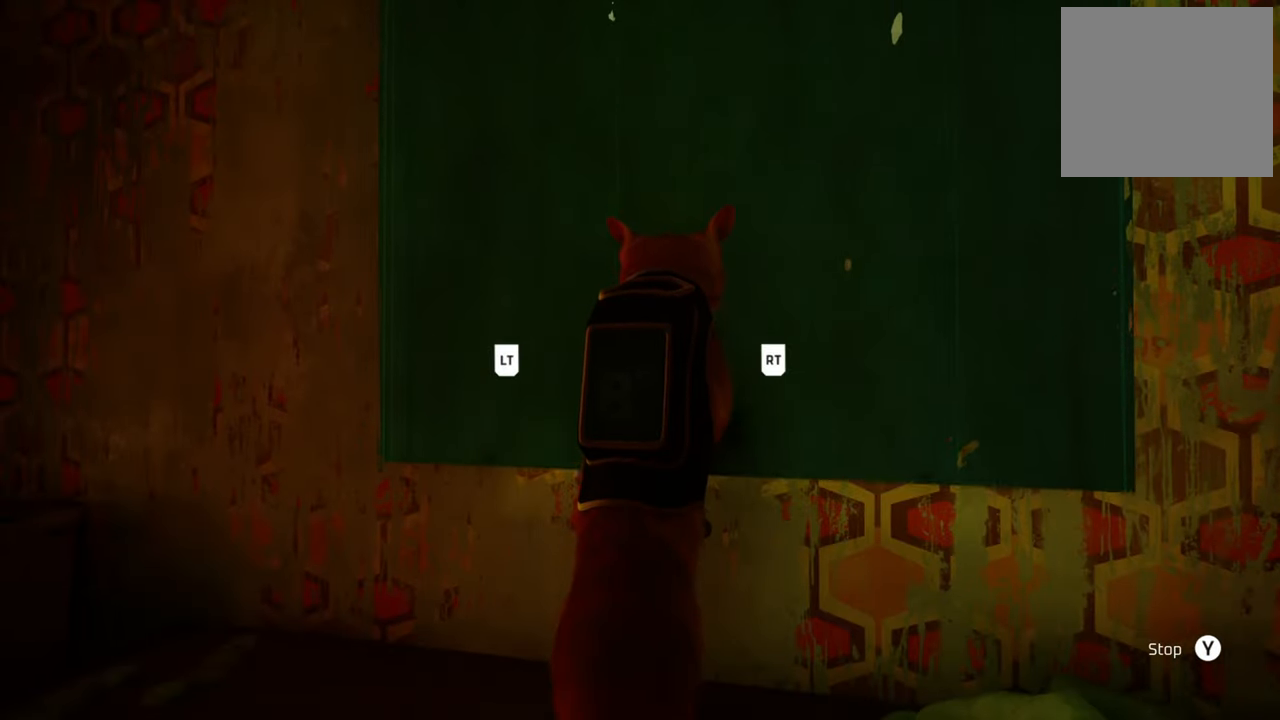
{"buttons": ["L2", "R2"], "left_stick": "center", "right_stick": "center", "events": [[60, "L2", "up"], [120, "L2", "down"], [140, "R2", "up"], [220, "R2", "down"], [300, "L2", "up"], [360, "L2", "down"], [400, "R2", "up"], [500, "R2", "down"]]}
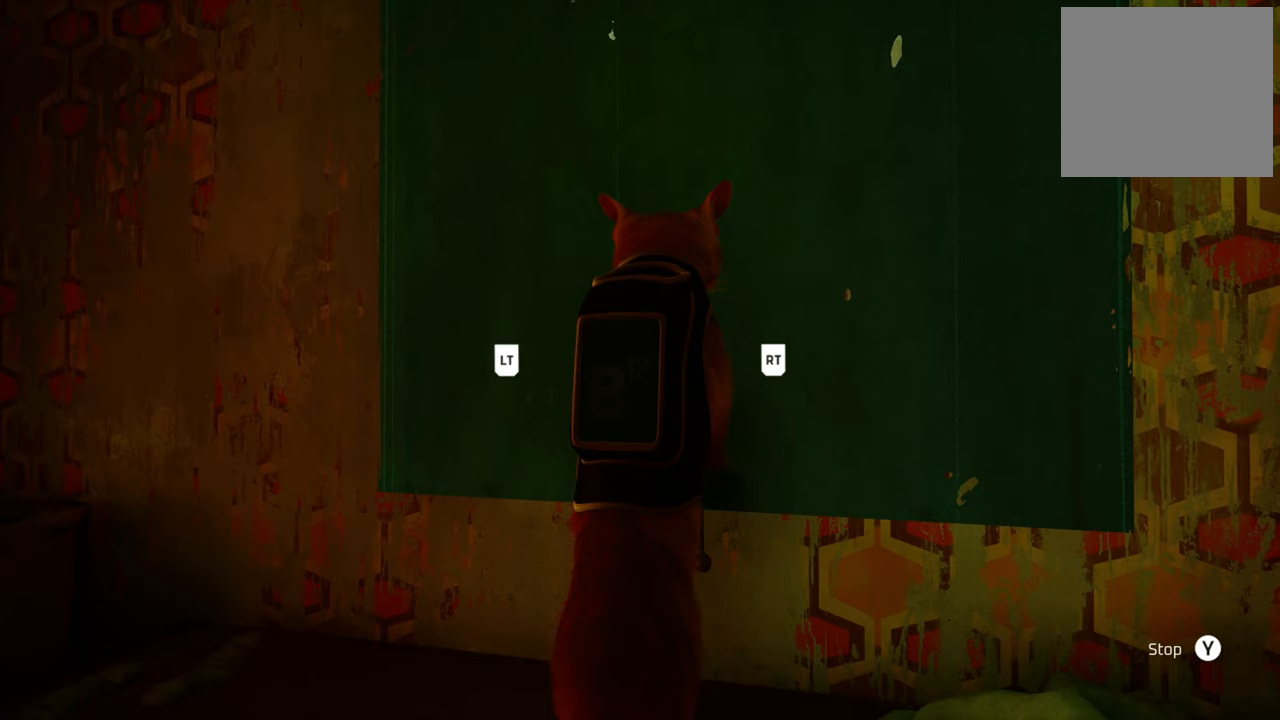
{"buttons": ["R2"], "left_stick": "center", "right_stick": "center", "events": [[20, "L2", "up"], [80, "L2", "down"], [140, "R2", "up"], [260, "L2", "up"], [260, "R2", "down"], [320, "L2", "down"], [400, "R2", "up"], [480, "L2", "up"], [500, "R2", "down"]]}
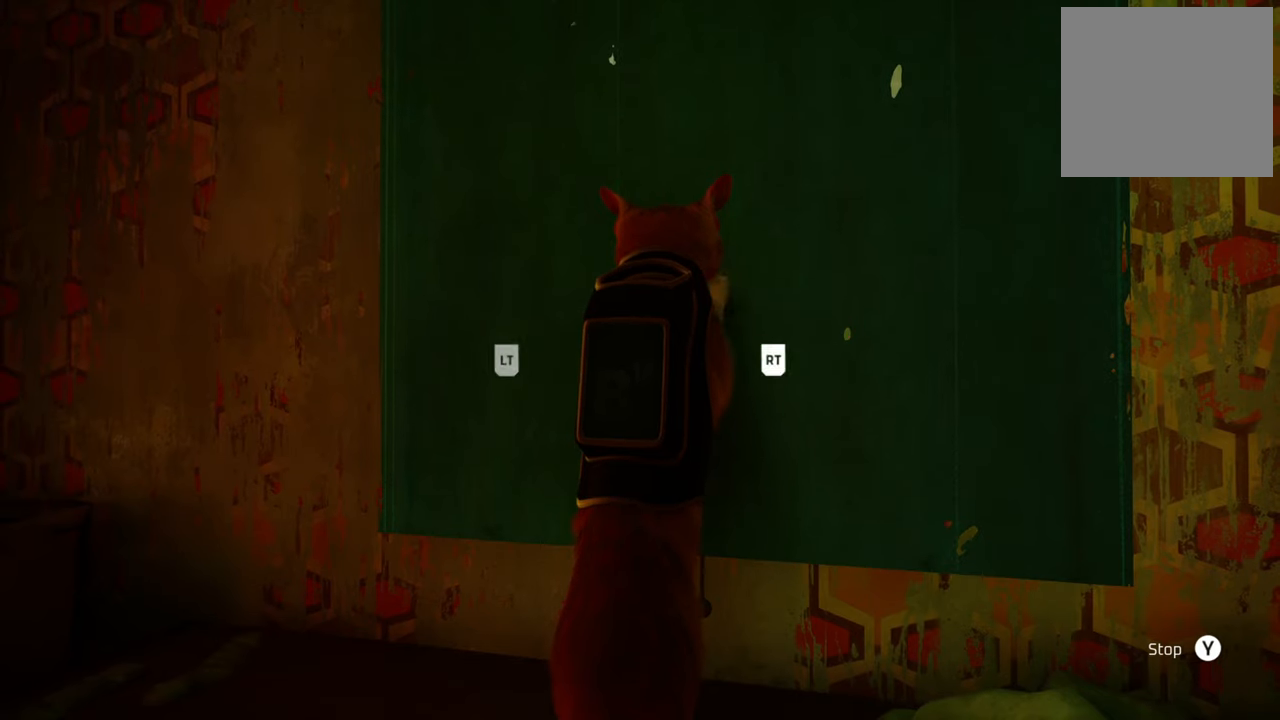
{"buttons": ["R2"], "left_stick": "center", "right_stick": "center", "events": [[40, "L2", "down"], [140, "R2", "up"], [220, "L2", "up"], [220, "R2", "down"], [260, "L2", "down"], [380, "R2", "up"], [460, "R2", "down"], [480, "L2", "up"]]}
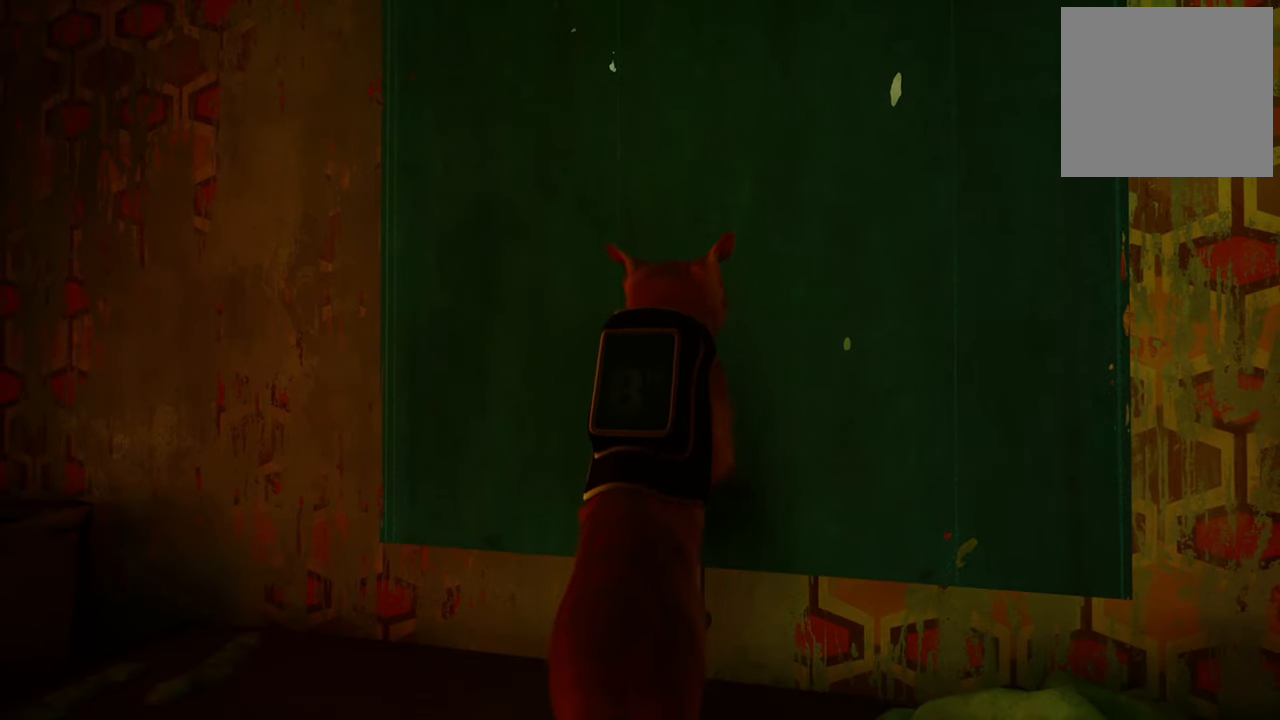
{"buttons": [], "left_stick": "center", "right_stick": "center", "events": [[100, "L2", "down"], [140, "R2", "up"], [220, "R2", "down"], [240, "L2", "up"], [380, "R2", "up"]]}
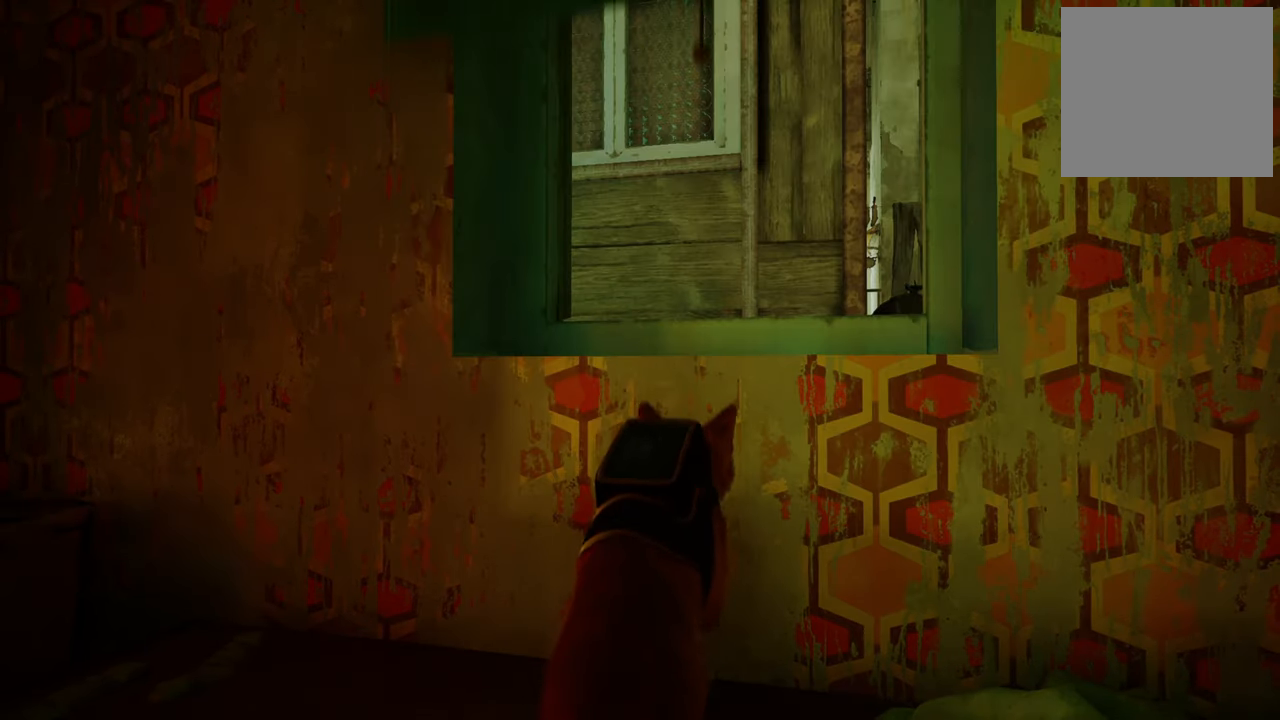
{"buttons": [], "left_stick": "center", "right_stick": "center", "events": []}
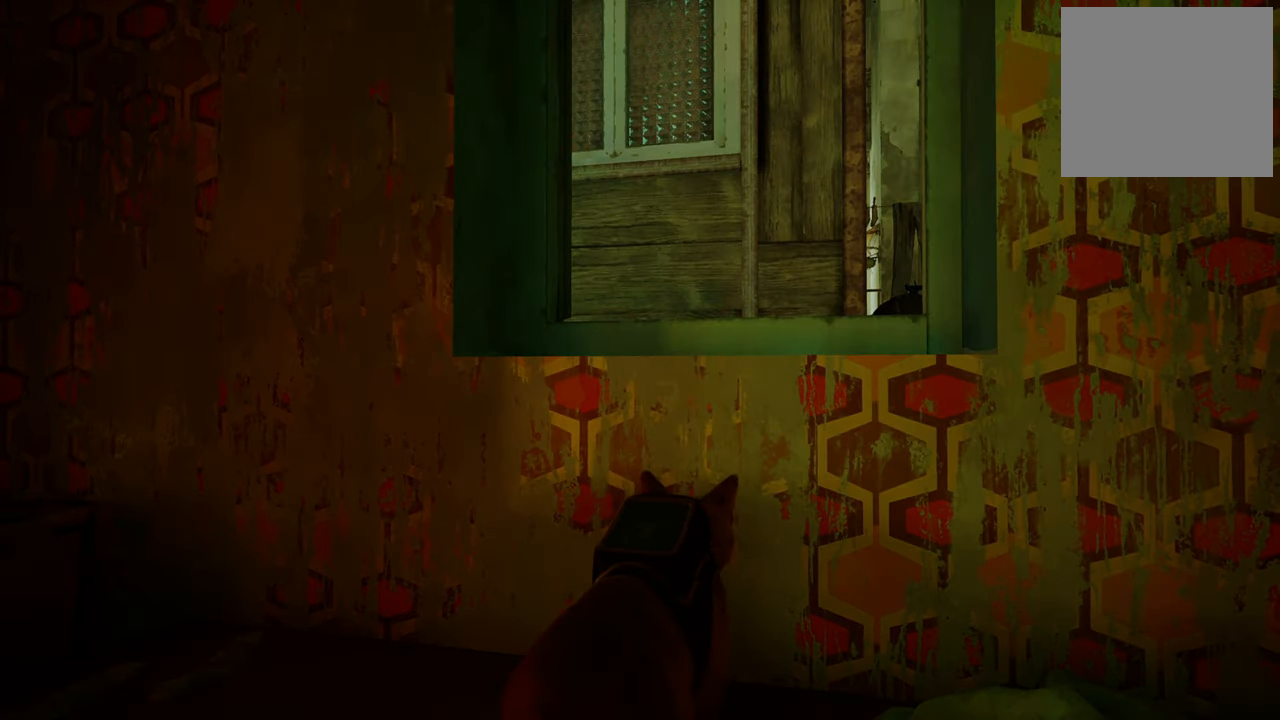
{"buttons": ["A"], "left_stick": "center", "right_stick": "center", "events": [[20, "right_stick", "right"], [40, "left_stick", "up"], [120, "right_stick", "center"], [340, "left_stick", "center"], [400, "A", "down"]]}